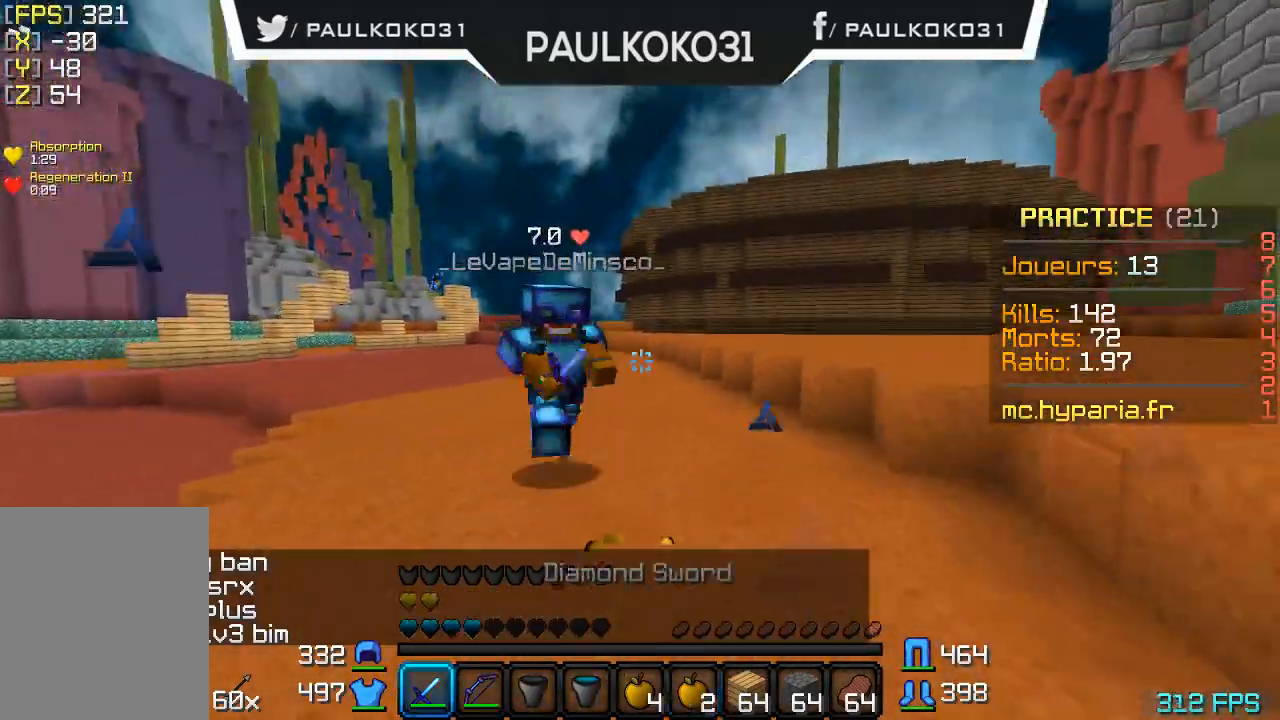
Gameplay with keyboard and mouse; each line is a JSON object with the keys and mouse buttons held at the frame after it. "events" lists presses ("down") and releases ("up") of "a", "d", "s", "w", "mouse_left" and "mouse_right" between this image and that frame as [ms after this image, input, new state], when the widget could be followed in between. "mouse_left", "mouse_right" = the "left", "right" buttons of the "mouse" list. No other keys are recorded. Fast repeated clicks can show as one long hold. Mouse movement is not recorded.
{"keys": [], "mouse": [], "events": [[167, "mouse_left", "down"], [200, "mouse_left", "up"], [267, "mouse_left", "down"], [367, "mouse_left", "up"], [400, "mouse_left", "down"], [467, "mouse_left", "up"]]}
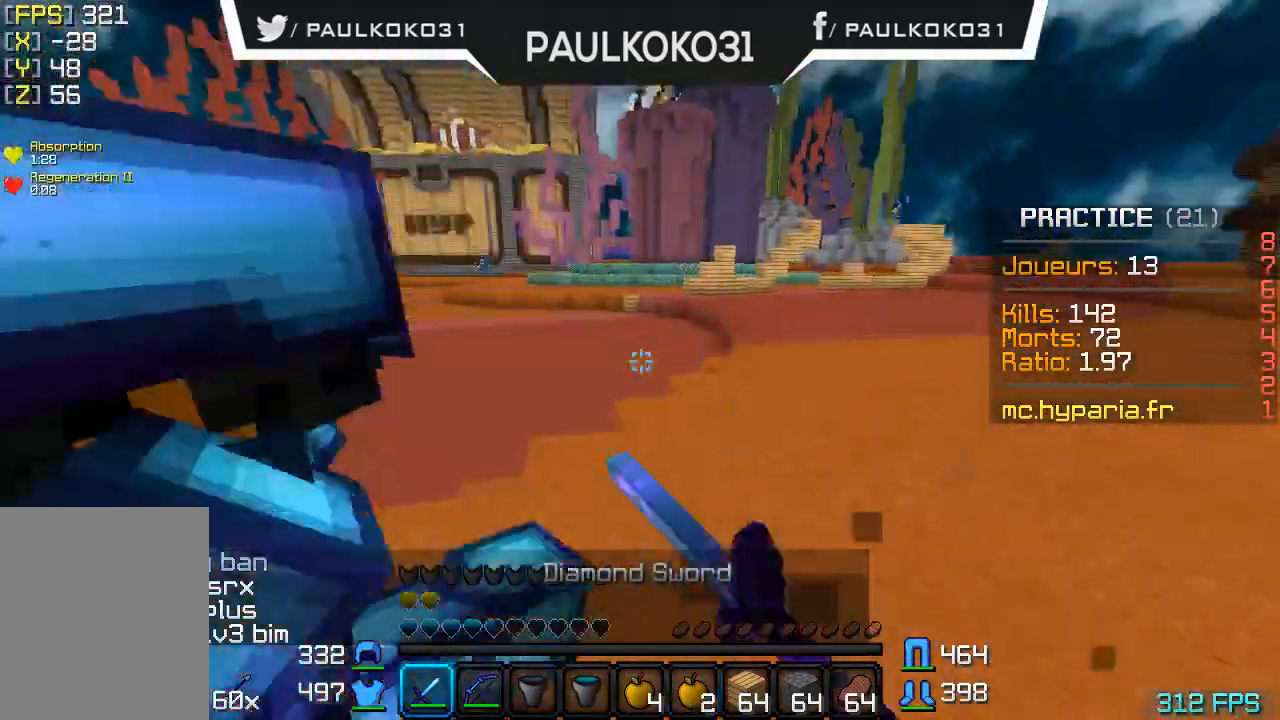
{"keys": [], "mouse": ["left"], "events": [[67, "mouse_left", "down"], [133, "mouse_left", "up"], [167, "mouse_left", "down"], [200, "mouse_left", "up"], [267, "mouse_left", "down"], [367, "mouse_left", "up"], [400, "mouse_left", "down"], [467, "mouse_left", "up"], [500, "mouse_left", "down"]]}
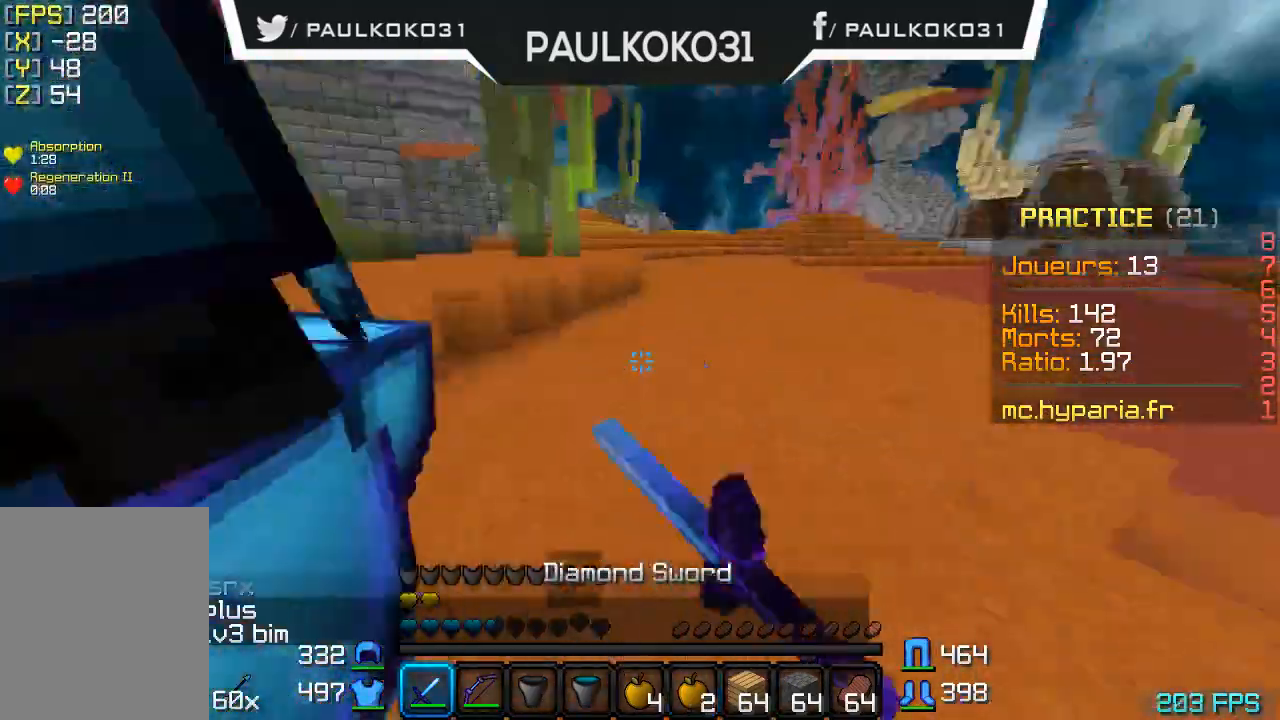
{"keys": [], "mouse": [], "events": [[100, "mouse_left", "up"], [167, "mouse_left", "down"], [200, "mouse_left", "up"], [267, "mouse_left", "down"], [367, "mouse_left", "up"], [400, "mouse_left", "down"], [467, "mouse_left", "up"]]}
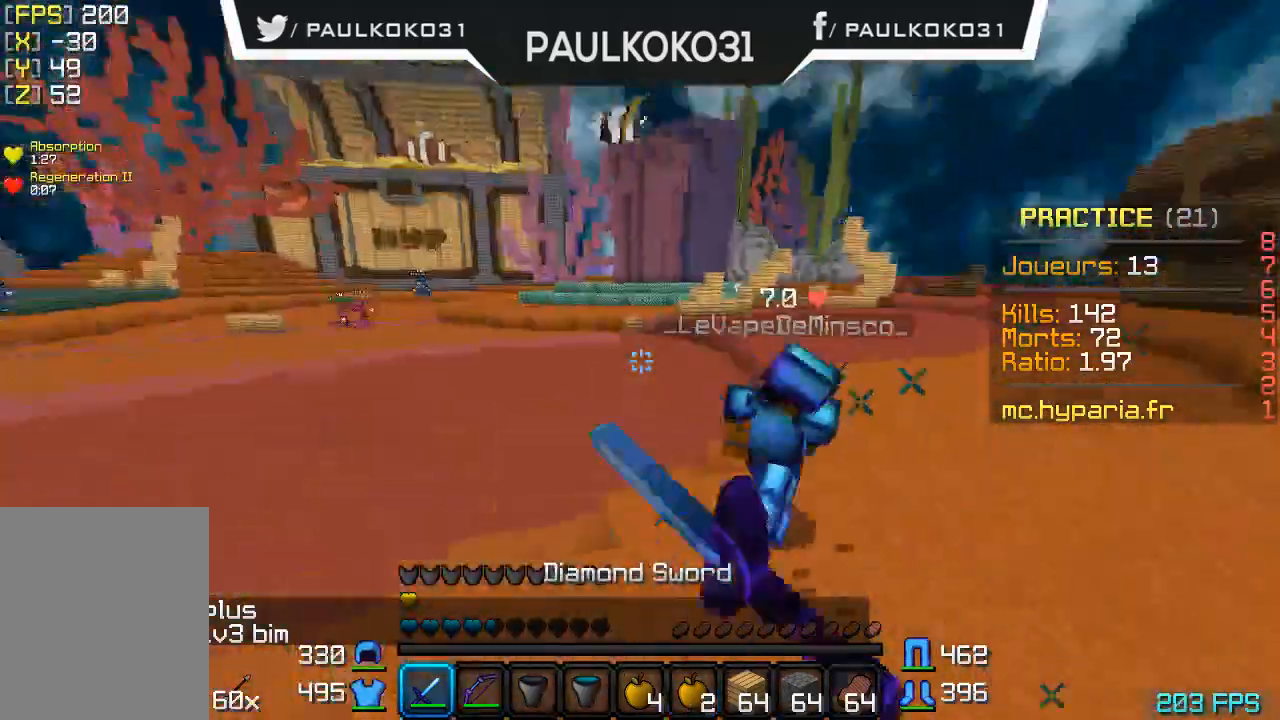
{"keys": [], "mouse": ["left"], "events": [[67, "mouse_left", "down"], [167, "mouse_left", "up"], [200, "mouse_left", "down"], [300, "mouse_left", "up"], [367, "mouse_left", "down"], [467, "mouse_left", "up"], [500, "mouse_left", "down"]]}
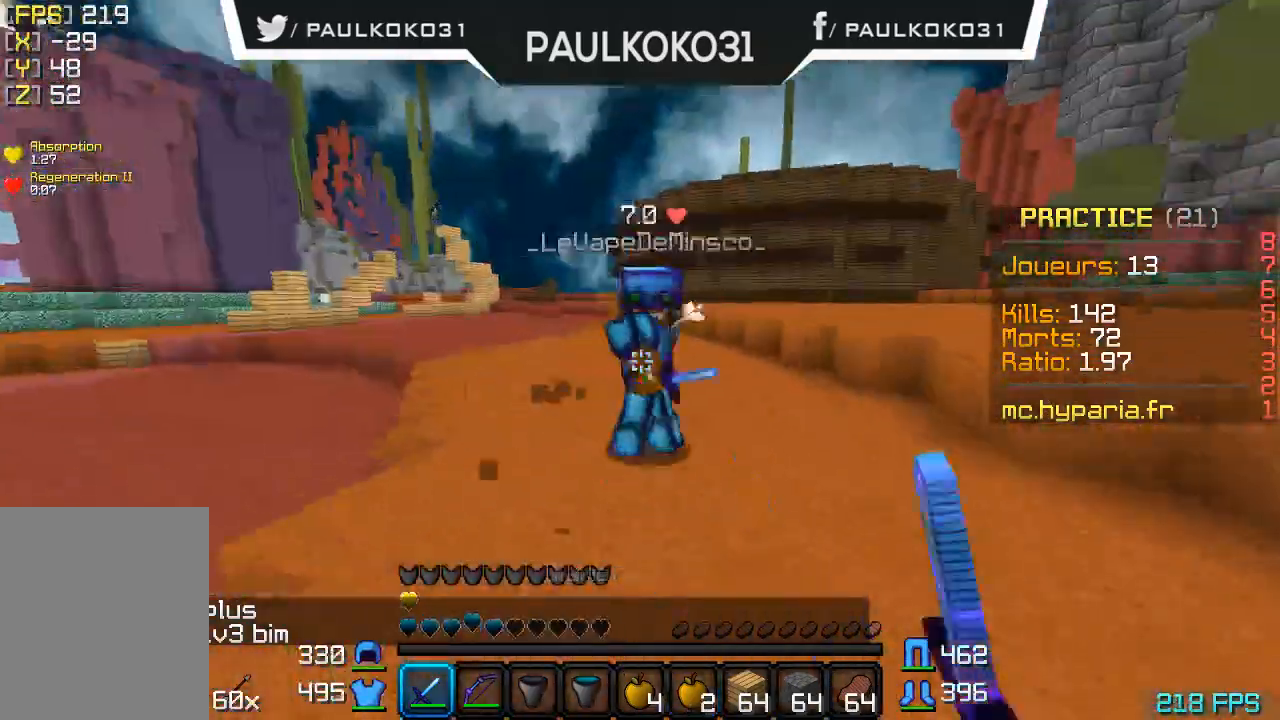
{"keys": ["d"], "mouse": [], "events": [[100, "mouse_left", "up"], [167, "mouse_left", "down"], [267, "d", "down"], [267, "mouse_left", "up"], [300, "mouse_left", "down"], [367, "mouse_left", "up"], [467, "mouse_left", "down"], [500, "mouse_left", "up"]]}
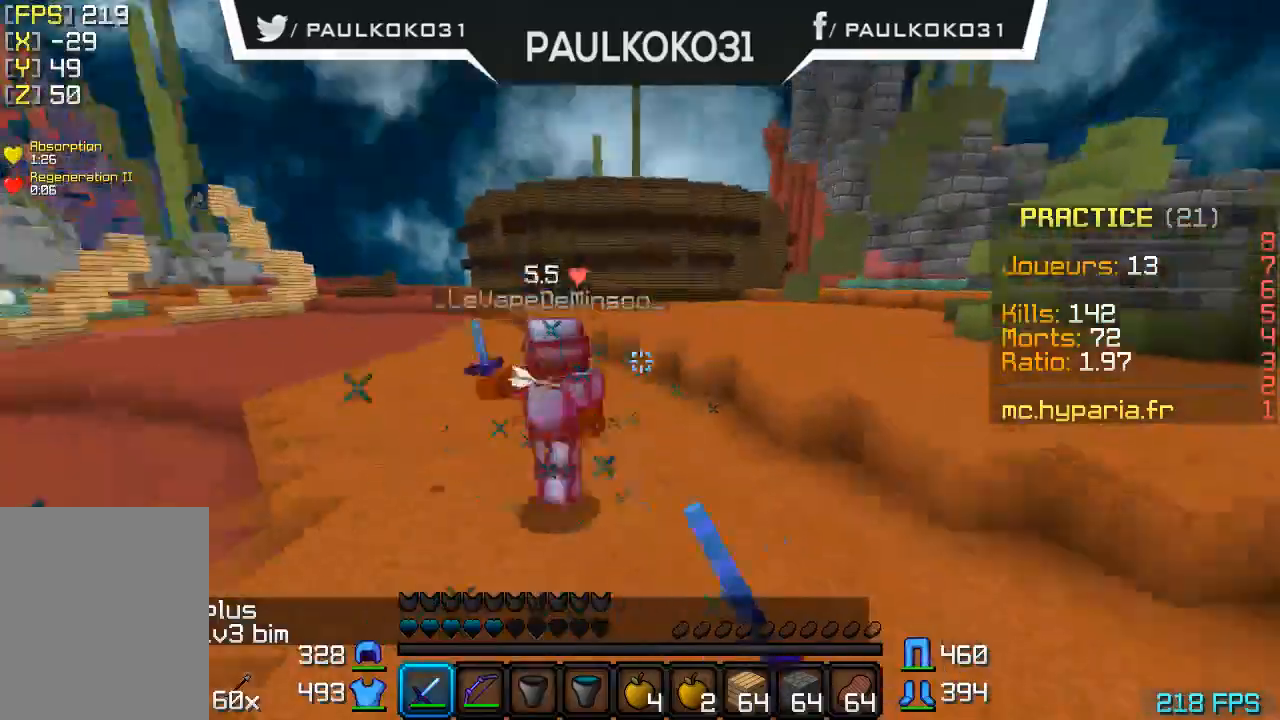
{"keys": ["d"], "mouse": [], "events": [[167, "d", "up"], [367, "d", "down"]]}
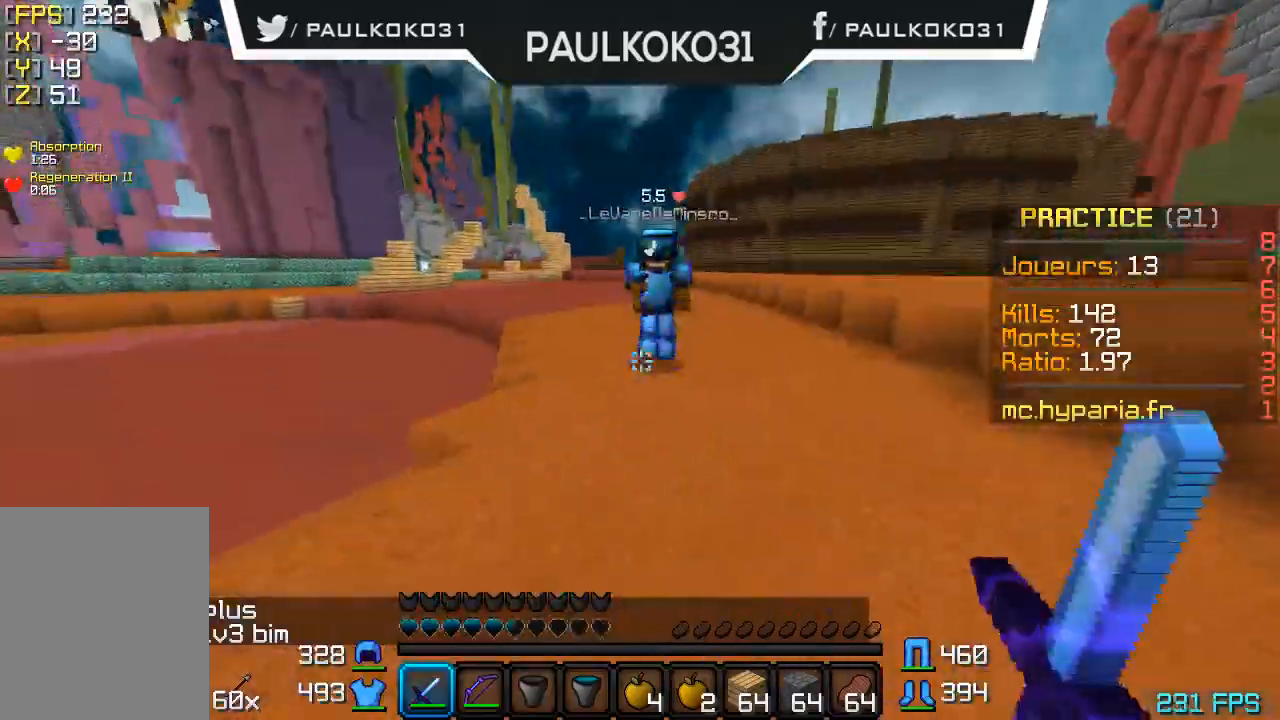
{"keys": ["d"], "mouse": [], "events": [[67, "d", "up"], [400, "mouse_left", "down"], [467, "d", "down"], [500, "mouse_left", "up"]]}
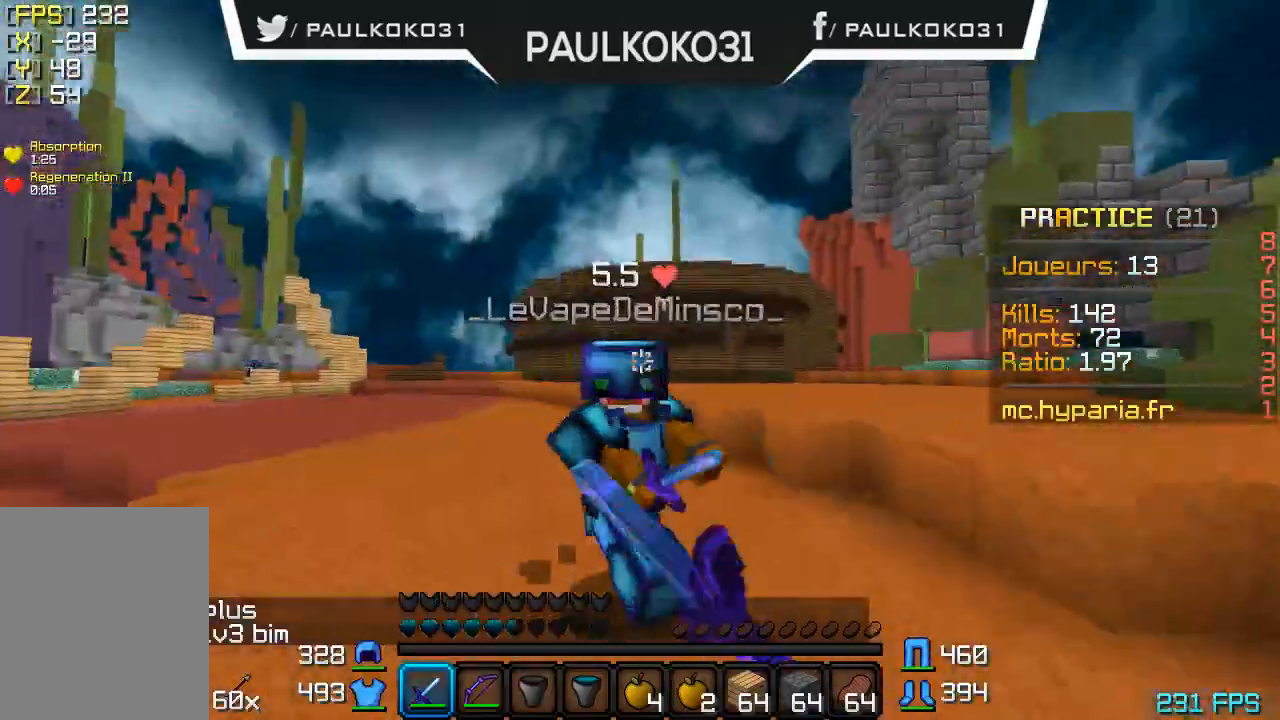
{"keys": [], "mouse": [], "events": [[67, "mouse_left", "down"], [267, "mouse_left", "up"], [300, "mouse_left", "down"], [367, "mouse_left", "up"], [500, "d", "up"]]}
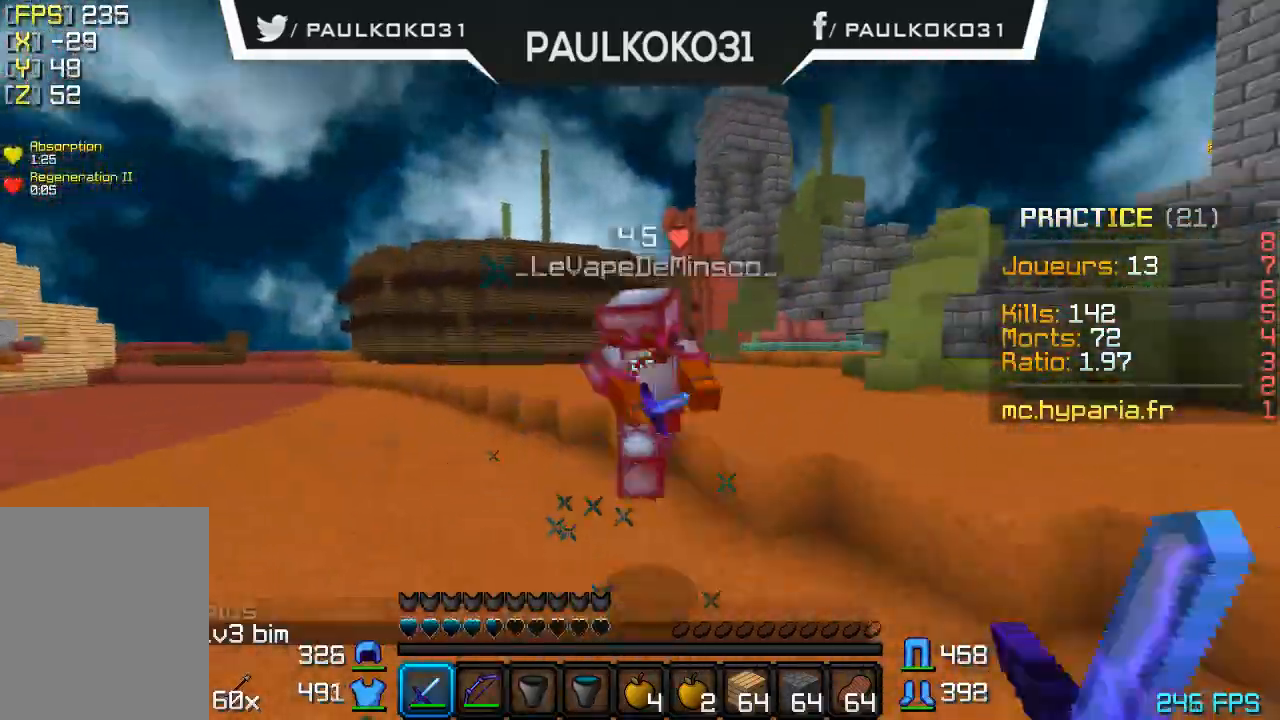
{"keys": [], "mouse": ["left"], "events": [[67, "mouse_left", "down"], [167, "mouse_left", "up"], [200, "mouse_left", "down"], [267, "mouse_left", "up"], [367, "mouse_left", "down"], [400, "mouse_left", "up"], [467, "mouse_left", "down"]]}
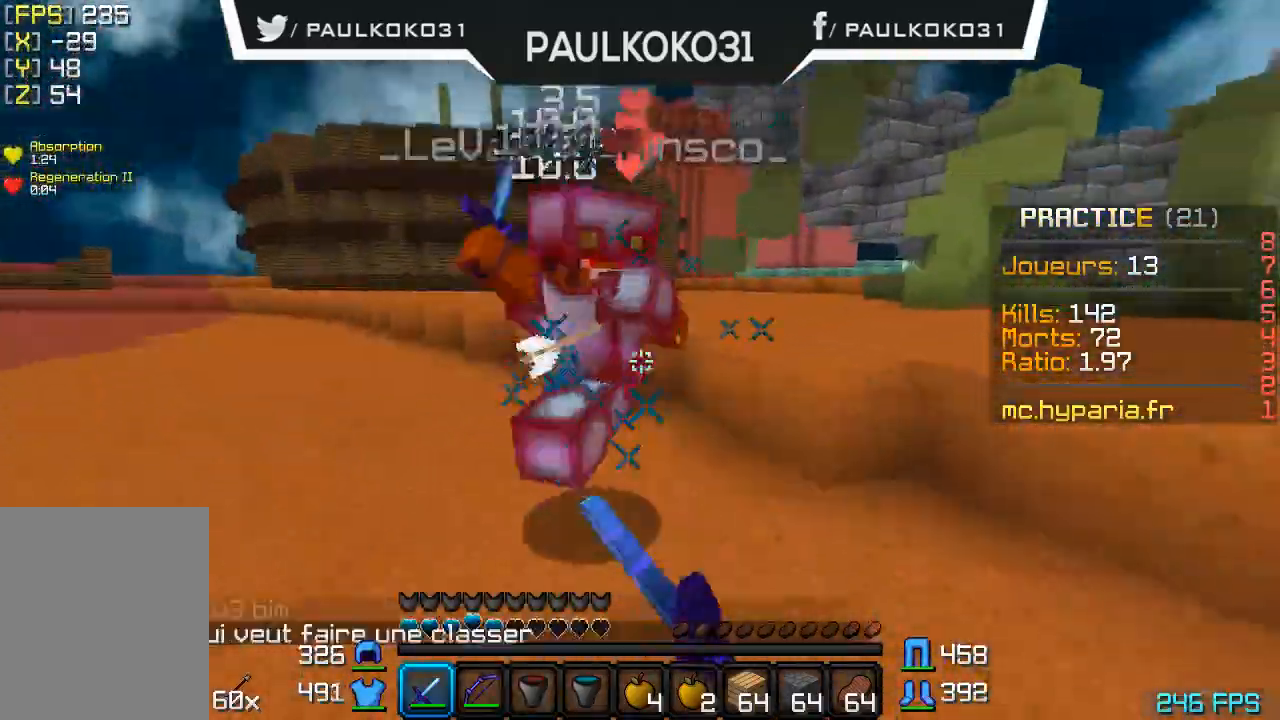
{"keys": [], "mouse": [], "events": [[67, "mouse_left", "up"], [100, "mouse_left", "down"], [167, "mouse_left", "up"], [200, "mouse_left", "down"], [300, "mouse_left", "up"], [400, "mouse_left", "down"], [467, "mouse_left", "up"]]}
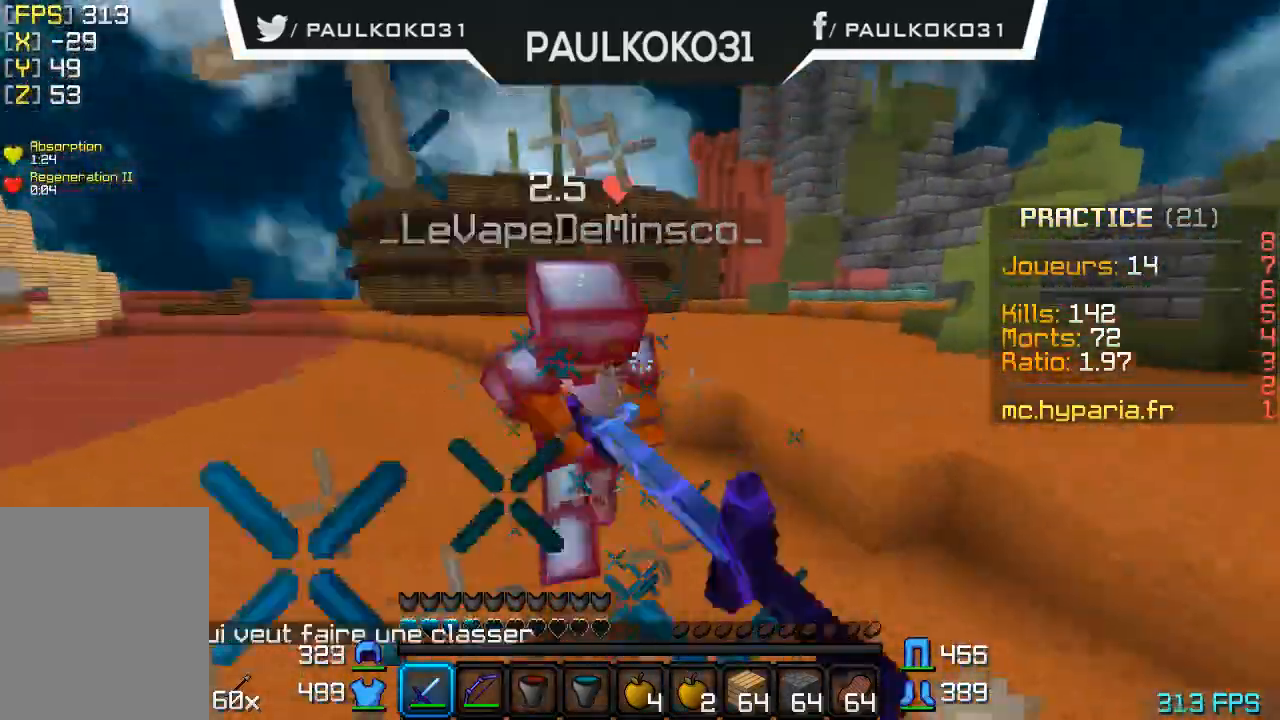
{"keys": [], "mouse": ["left"], "events": [[133, "mouse_left", "down"], [200, "mouse_left", "up"], [267, "mouse_left", "down"], [367, "mouse_left", "up"], [400, "mouse_left", "down"], [467, "mouse_left", "up"], [500, "mouse_left", "down"]]}
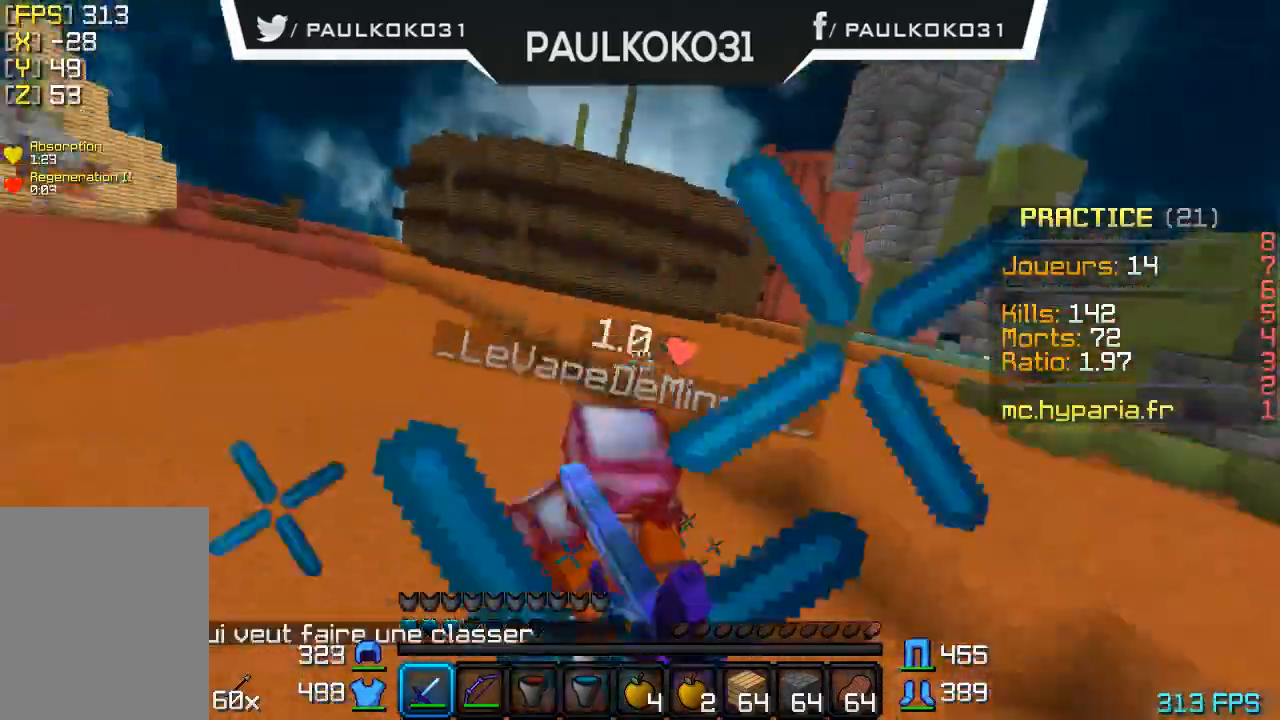
{"keys": [], "mouse": [], "events": [[100, "mouse_left", "up"], [167, "mouse_left", "down"], [200, "mouse_left", "up"], [300, "mouse_left", "down"], [367, "mouse_left", "up"], [467, "mouse_left", "down"], [500, "mouse_left", "up"]]}
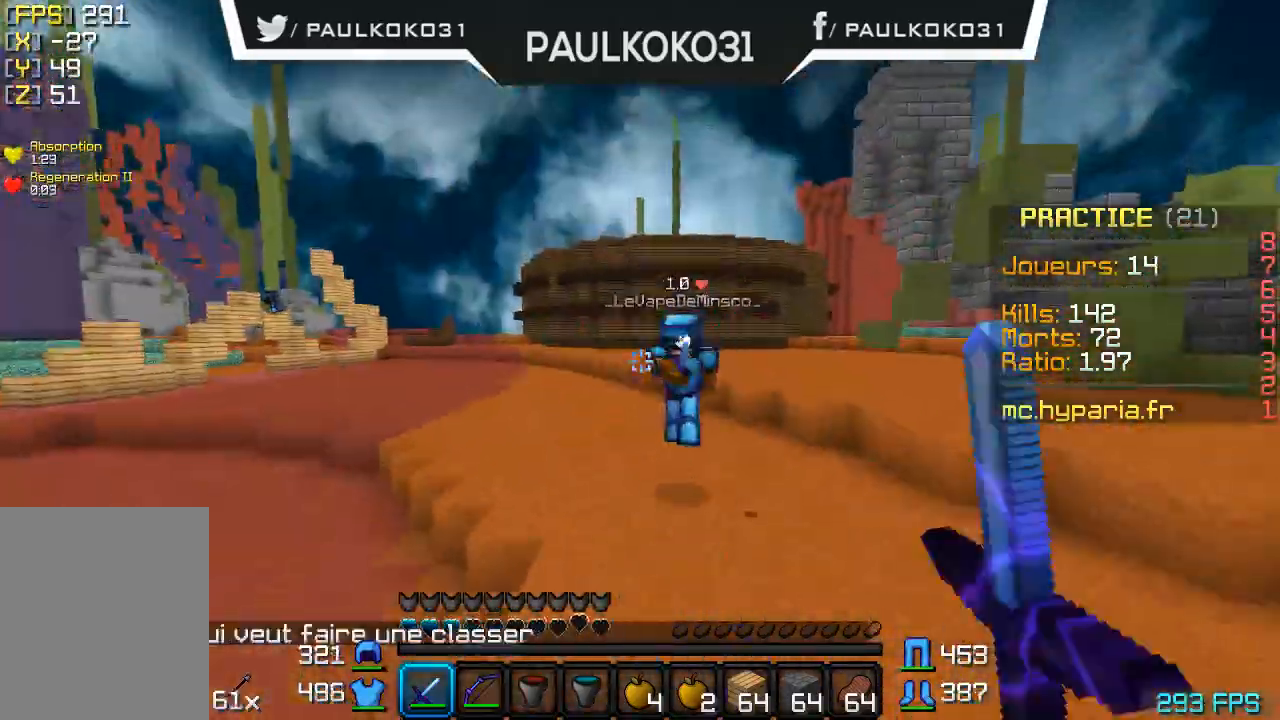
{"keys": [], "mouse": ["left"], "events": [[500, "mouse_left", "down"]]}
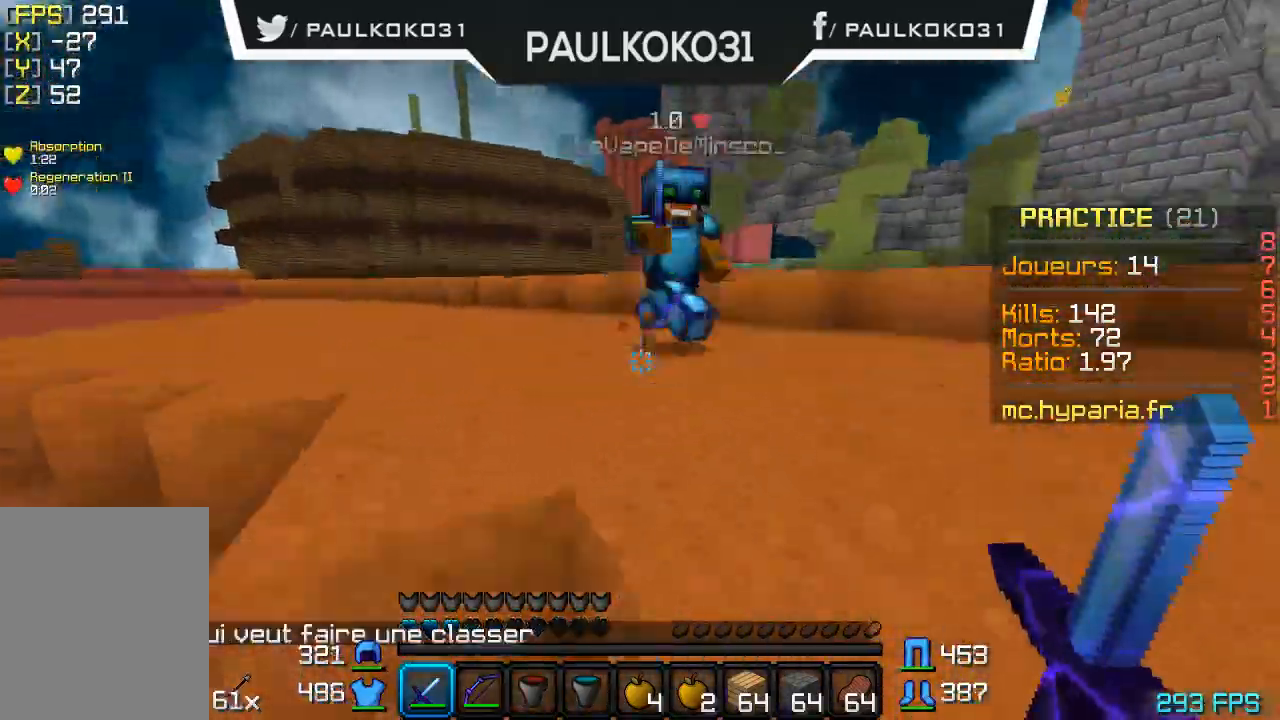
{"keys": [], "mouse": [], "events": [[100, "mouse_left", "up"], [167, "mouse_left", "down"], [267, "mouse_left", "up"], [300, "mouse_left", "down"], [367, "mouse_left", "up"], [467, "mouse_left", "down"], [500, "mouse_left", "up"]]}
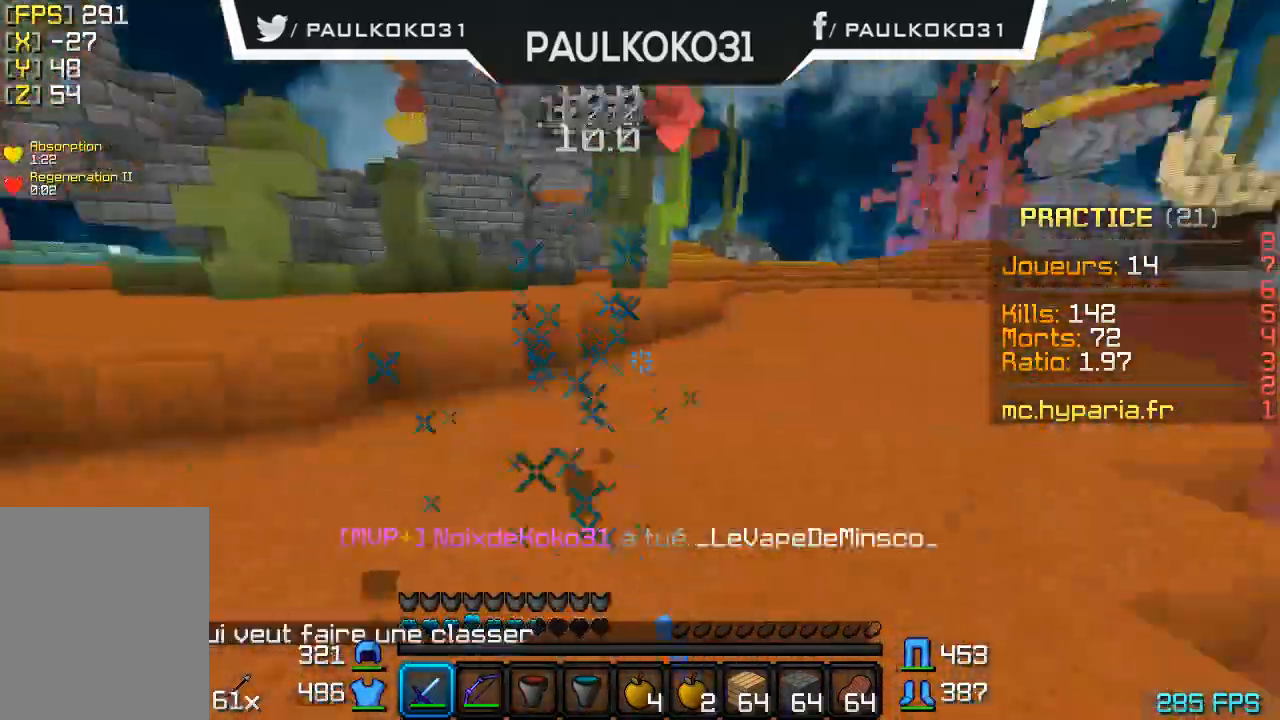
{"keys": [], "mouse": [], "events": [[133, "mouse_left", "down"], [167, "mouse_left", "up"]]}
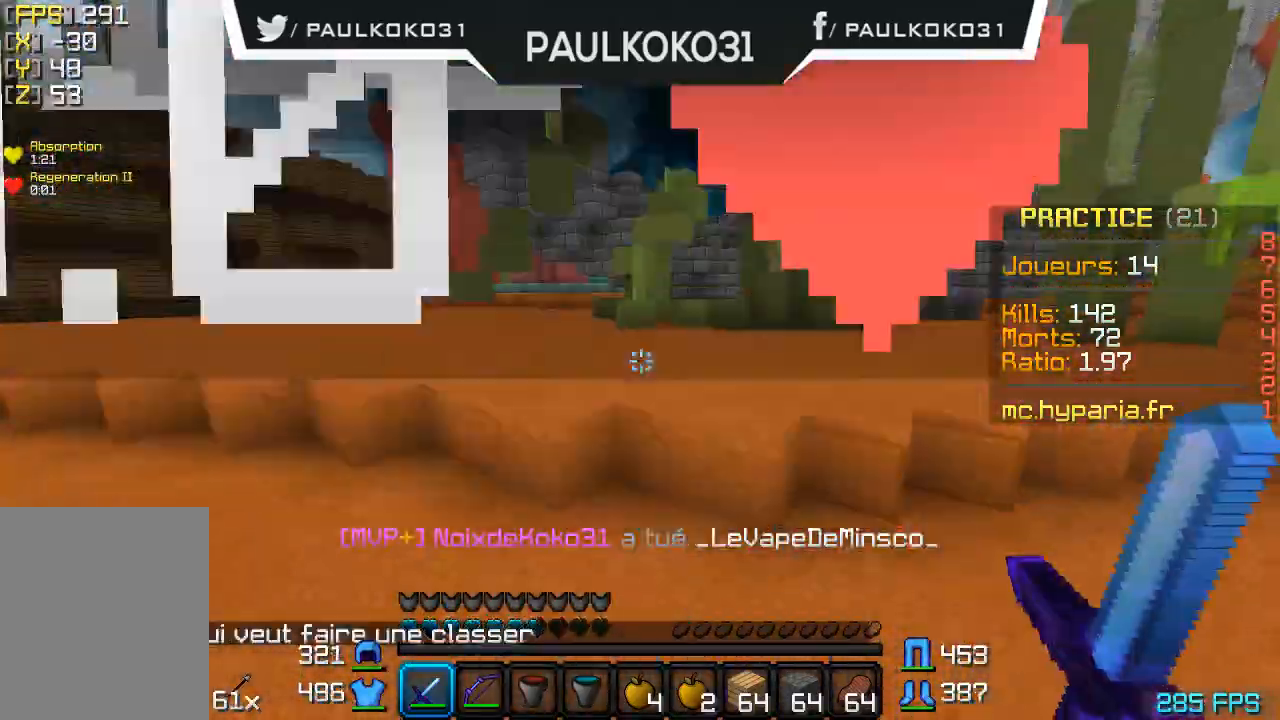
{"keys": [], "mouse": [], "events": []}
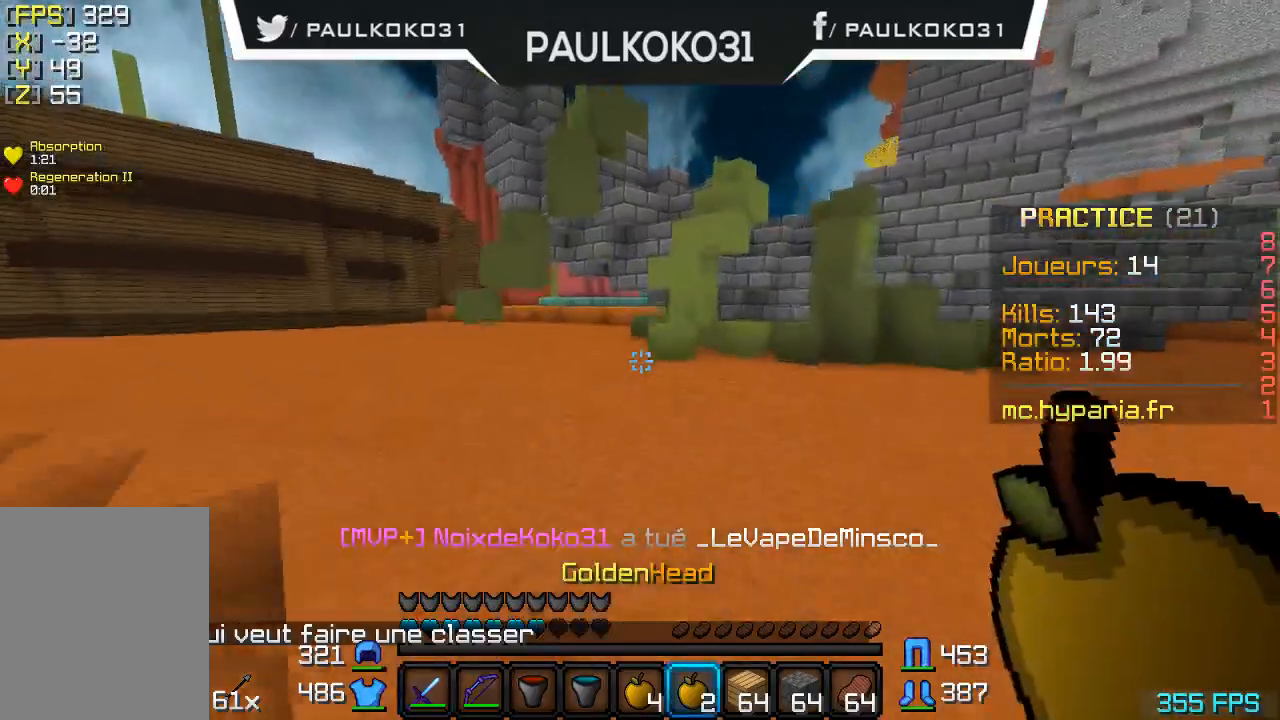
{"keys": [], "mouse": [], "events": []}
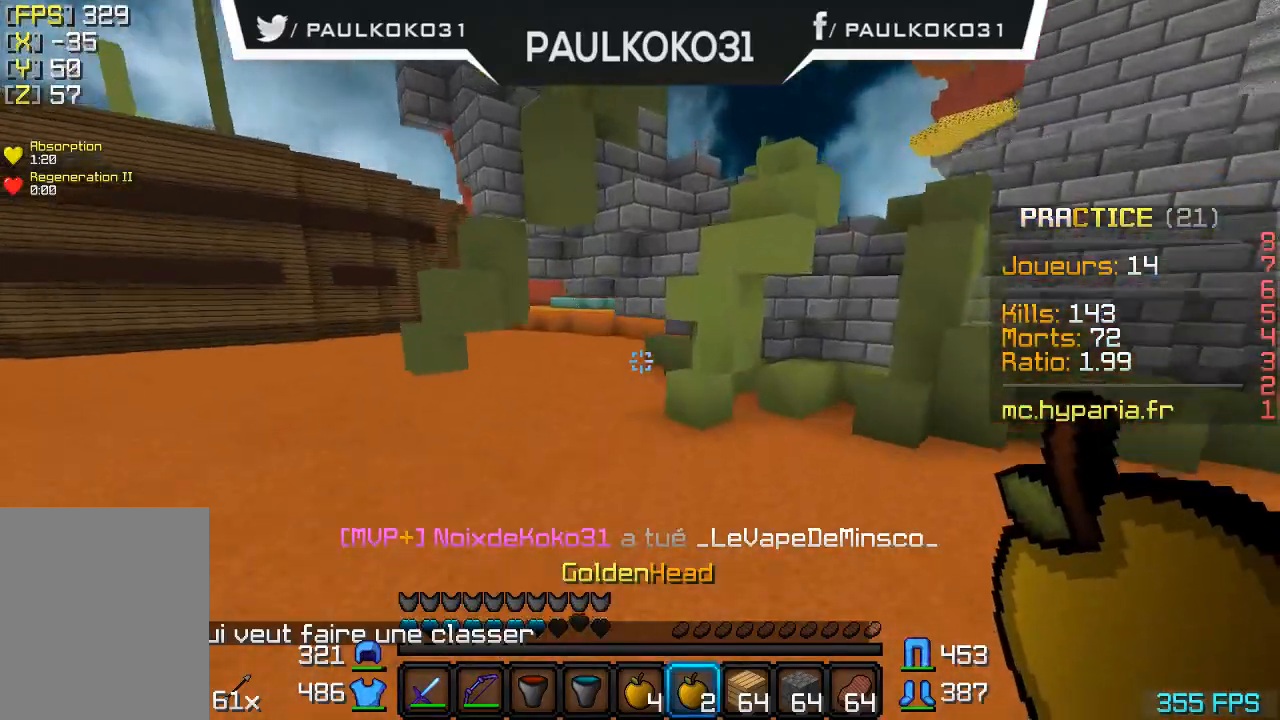
{"keys": [], "mouse": [], "events": []}
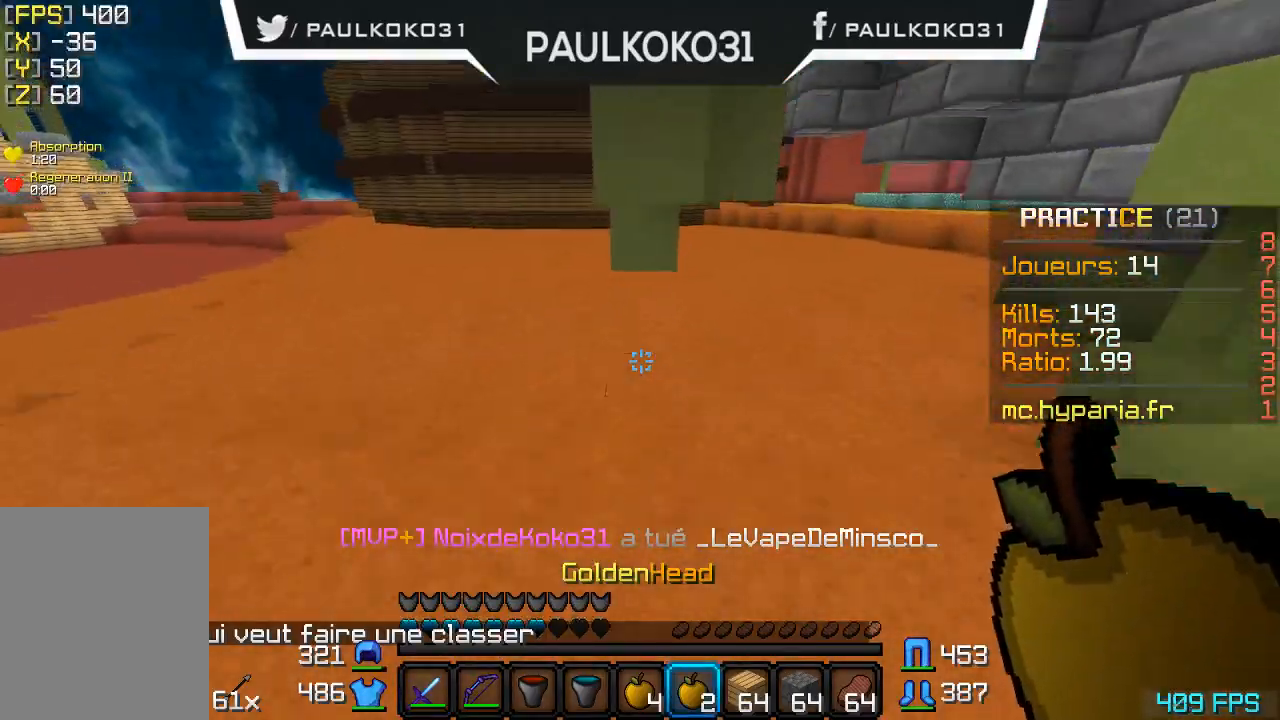
{"keys": [], "mouse": [], "events": []}
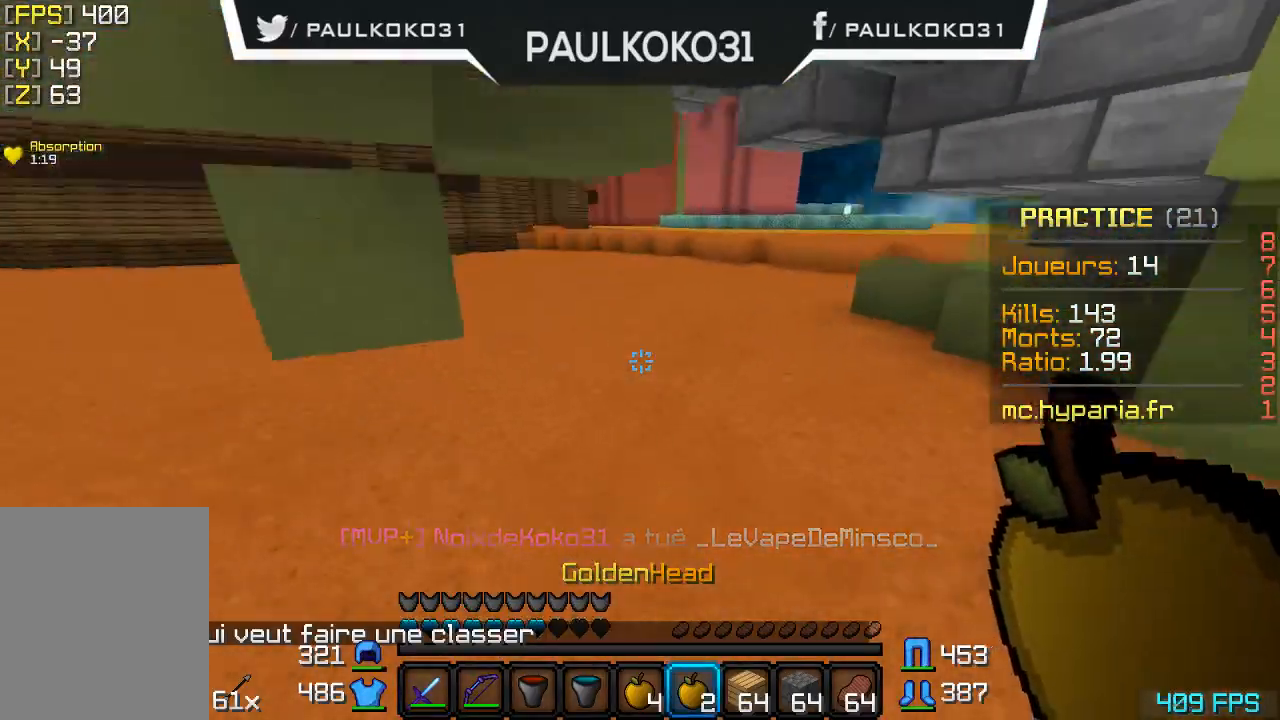
{"keys": [], "mouse": [], "events": []}
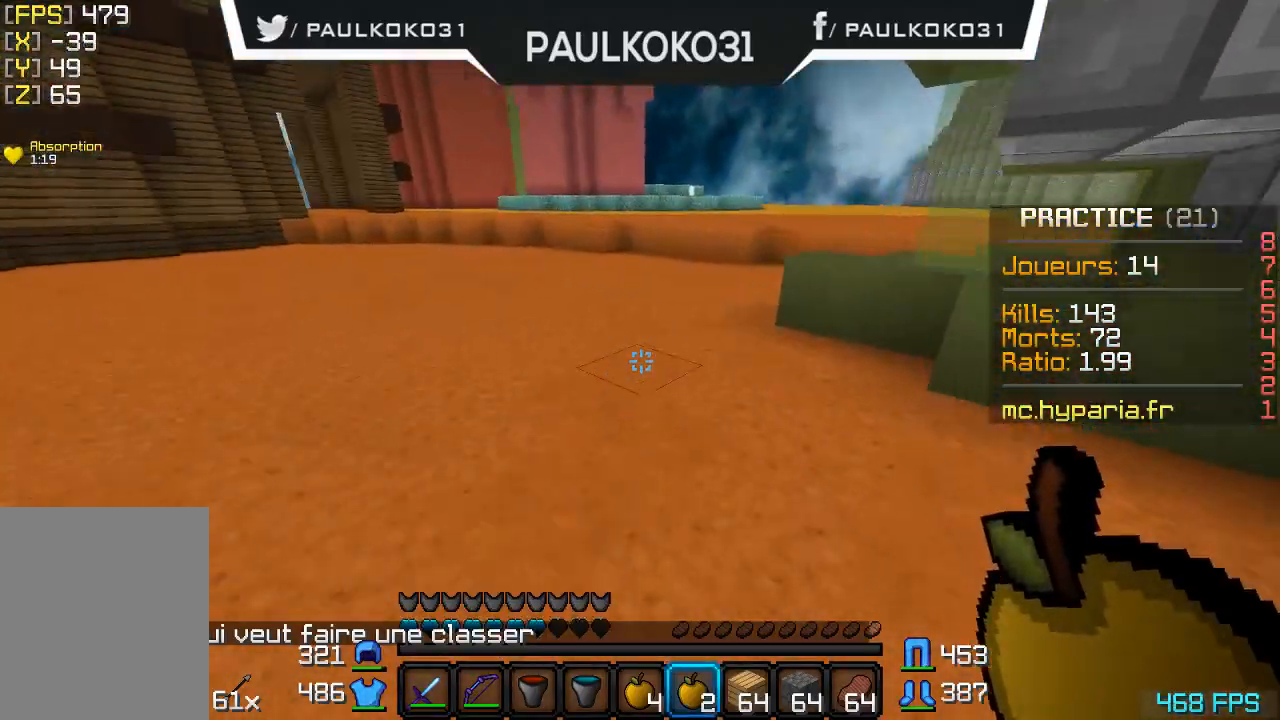
{"keys": [], "mouse": [], "events": []}
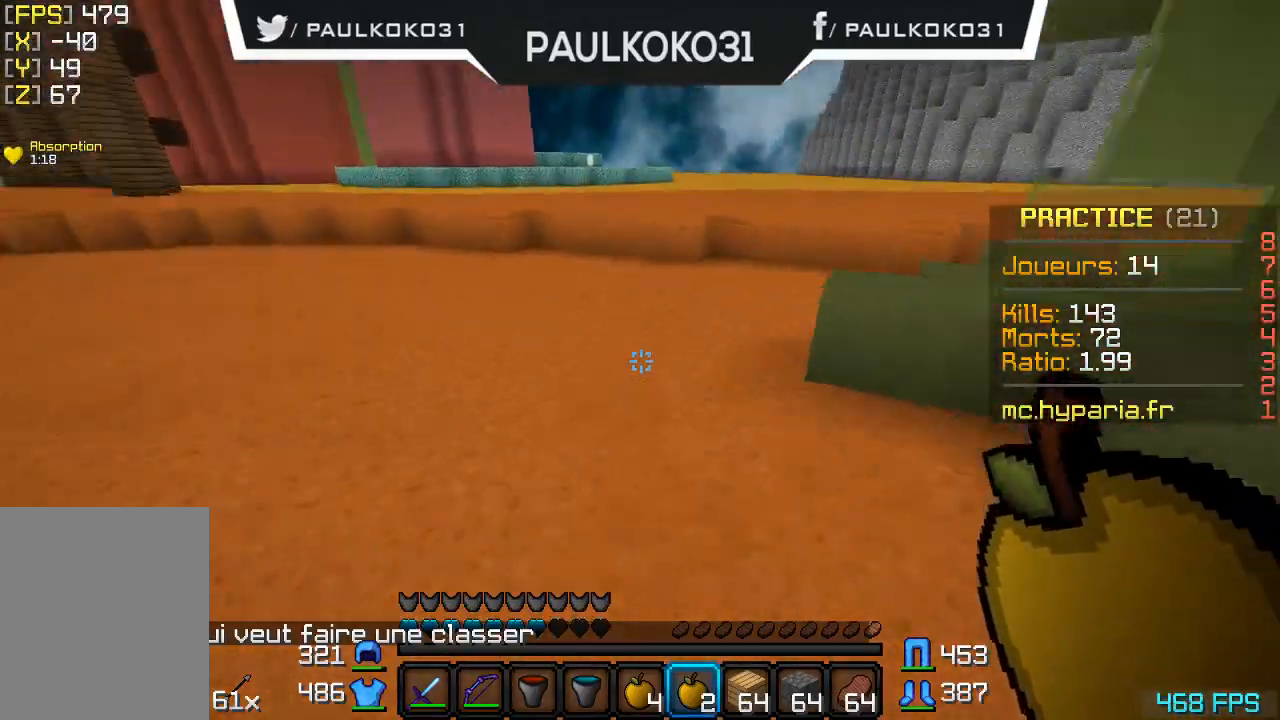
{"keys": [], "mouse": [], "events": []}